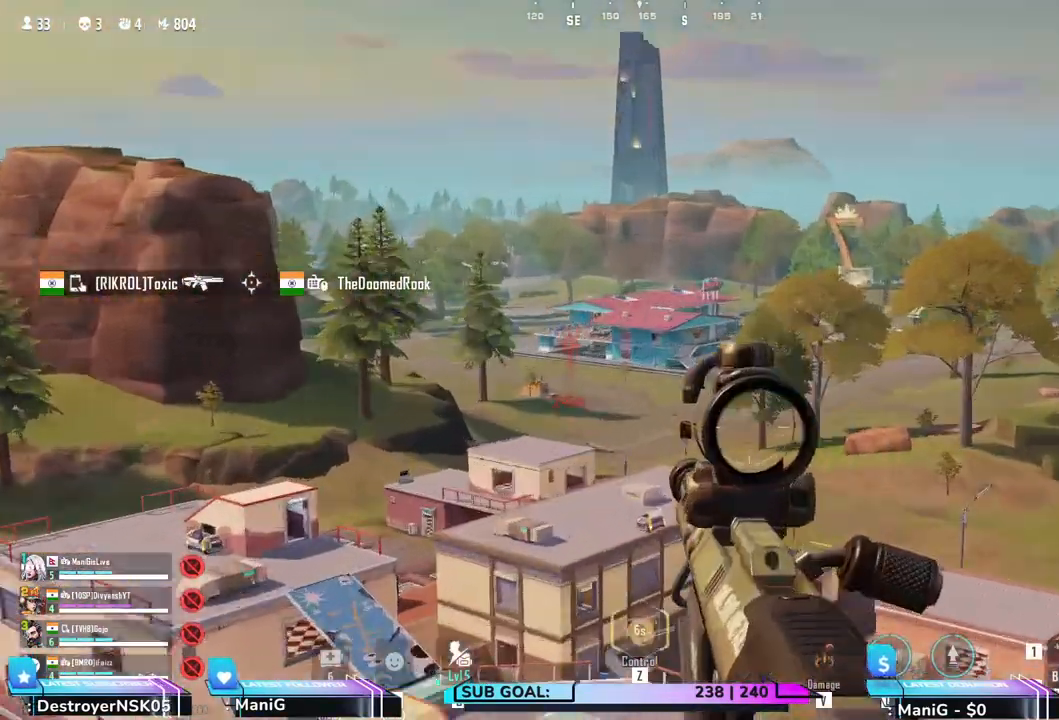
Gameplay with keyboard and mouse; each line is a JSON object with the keys and mouse buttons held at the frame after it. "events" lists presses ("down") and releases ("up") of "1", "2", "3", "4", "5", "a", "alt", "b", "c", "ctrl", "d", "e", "f", "g", "q", "r", "s", "shift", "space", "t", "tab", "v", "w", "x", "z", "mouse_left", "mouse_wheel", "mouse_right" and "mouse_mb5" between this image and that frame as [ms after this image, input, new state], when the widget could be followed in between. "mouse_left", "mouse_wheel", "mouse_right", "mouse_mb5" = the "left", "wheel", "right", "mb5" buttons of the "mouse" list. No other keys are recorded. "wheel" means that the mouse wheel is clicked or scrolled. Not read: mouse_mb4 mouse_move.
{"keys": ["d"], "mouse": ["right"], "events": [[217, "a", "down"], [333, "a", "up"], [367, "d", "down"]]}
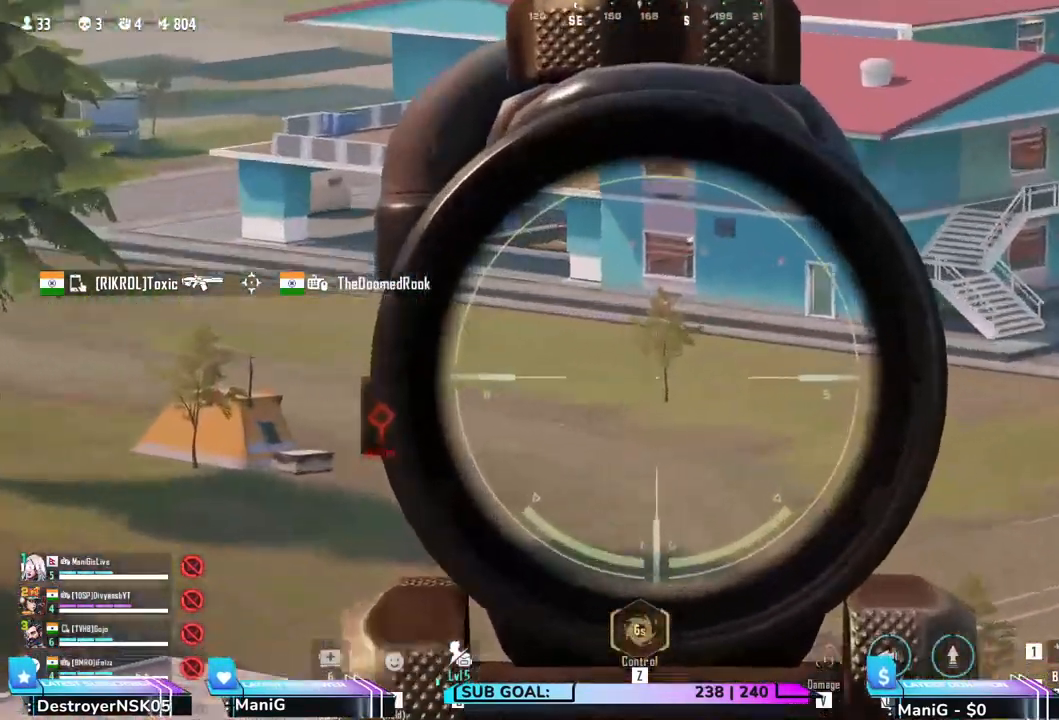
{"keys": ["a"], "mouse": ["right"], "events": [[300, "d", "up"], [333, "a", "down"]]}
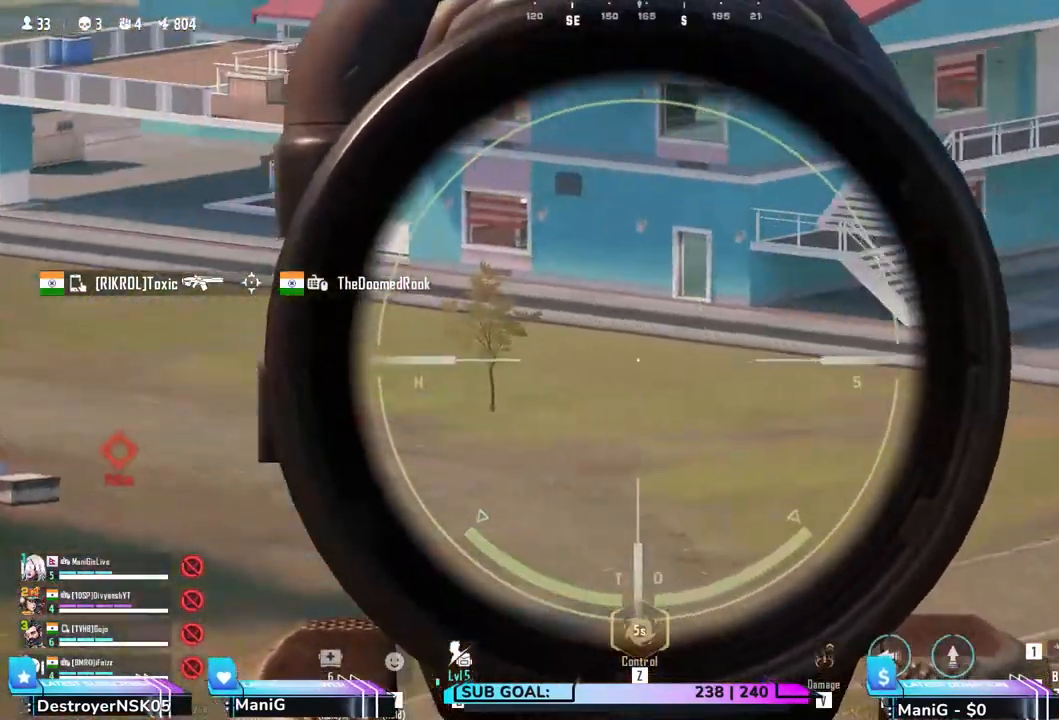
{"keys": ["a", "s"], "mouse": [], "events": [[167, "mouse_right", "up"], [300, "s", "down"]]}
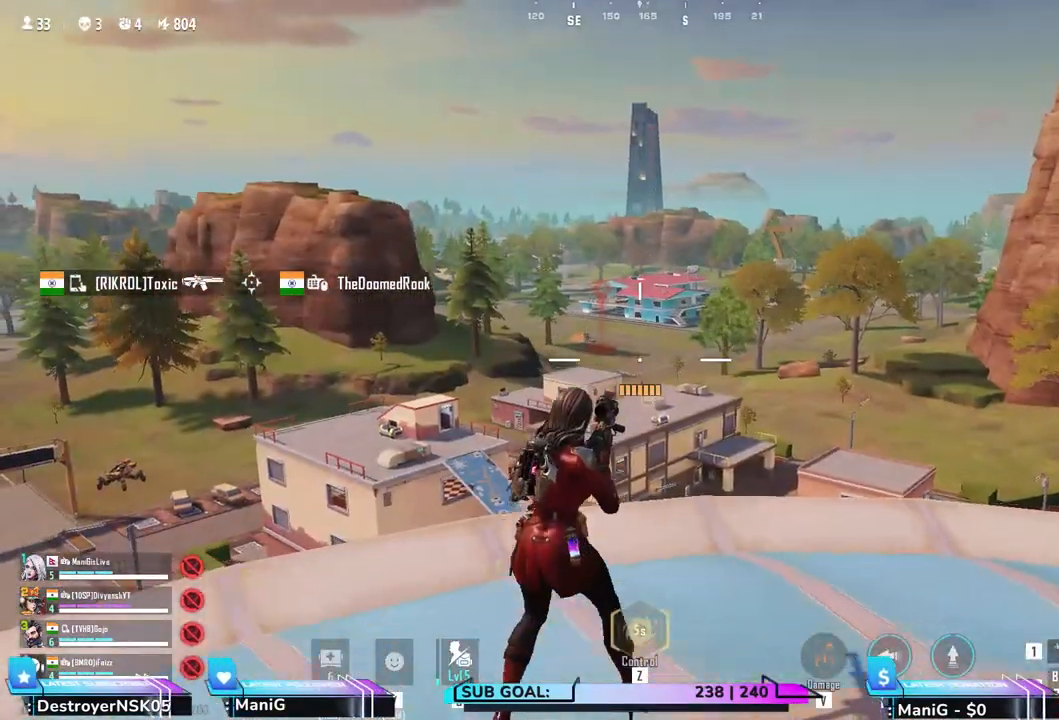
{"keys": ["d", "w"], "mouse": [], "events": [[233, "s", "up"], [250, "d", "down"], [267, "a", "up"], [467, "w", "down"]]}
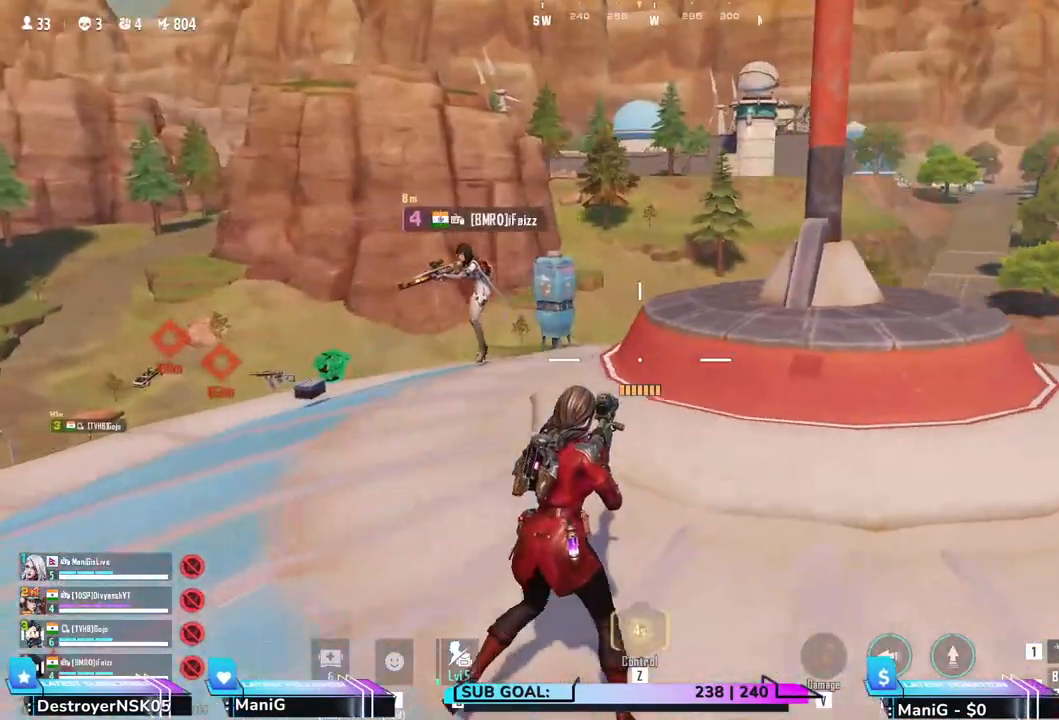
{"keys": ["w"], "mouse": [], "events": [[117, "d", "up"]]}
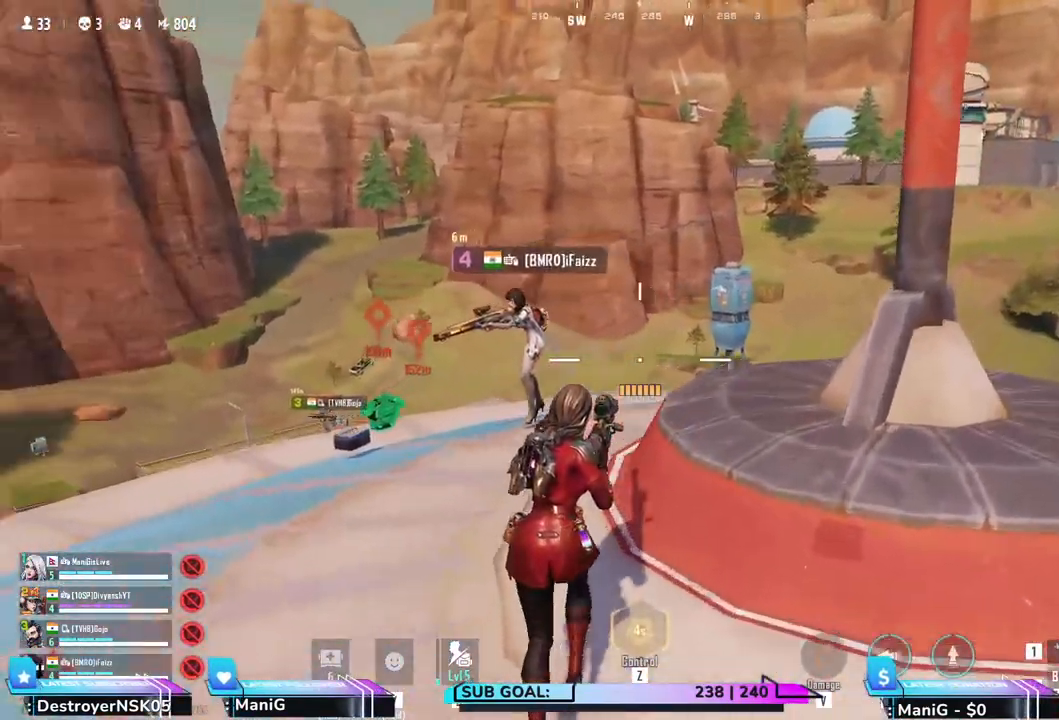
{"keys": ["w"], "mouse": [], "events": [[50, "a", "down"], [200, "a", "up"]]}
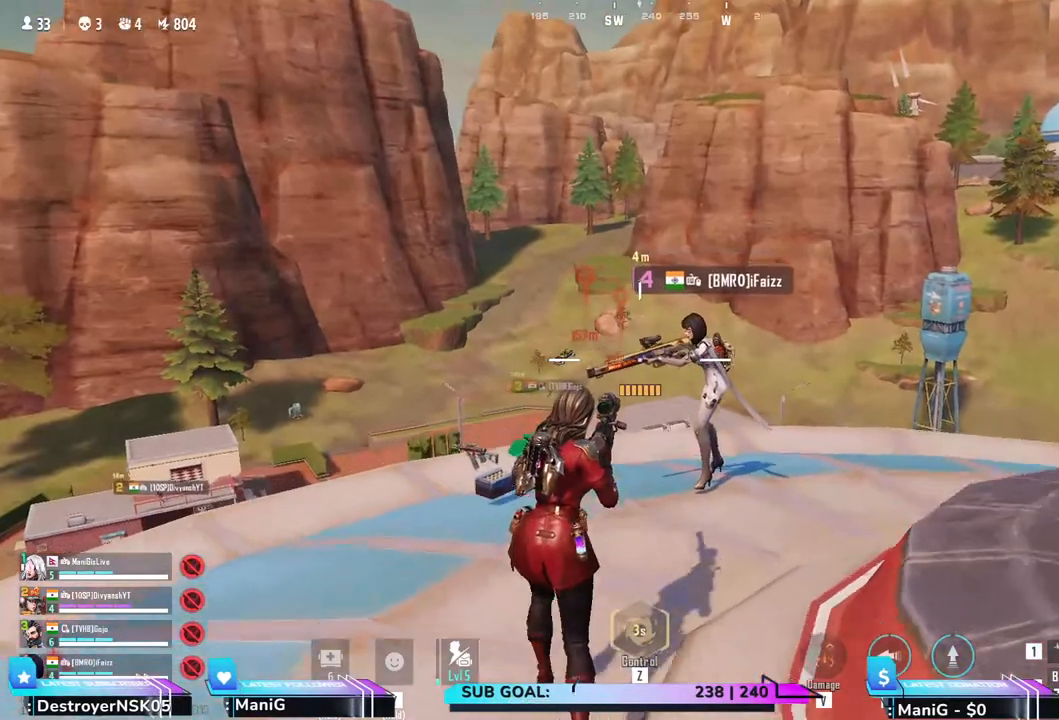
{"keys": [], "mouse": [], "events": [[350, "w", "up"]]}
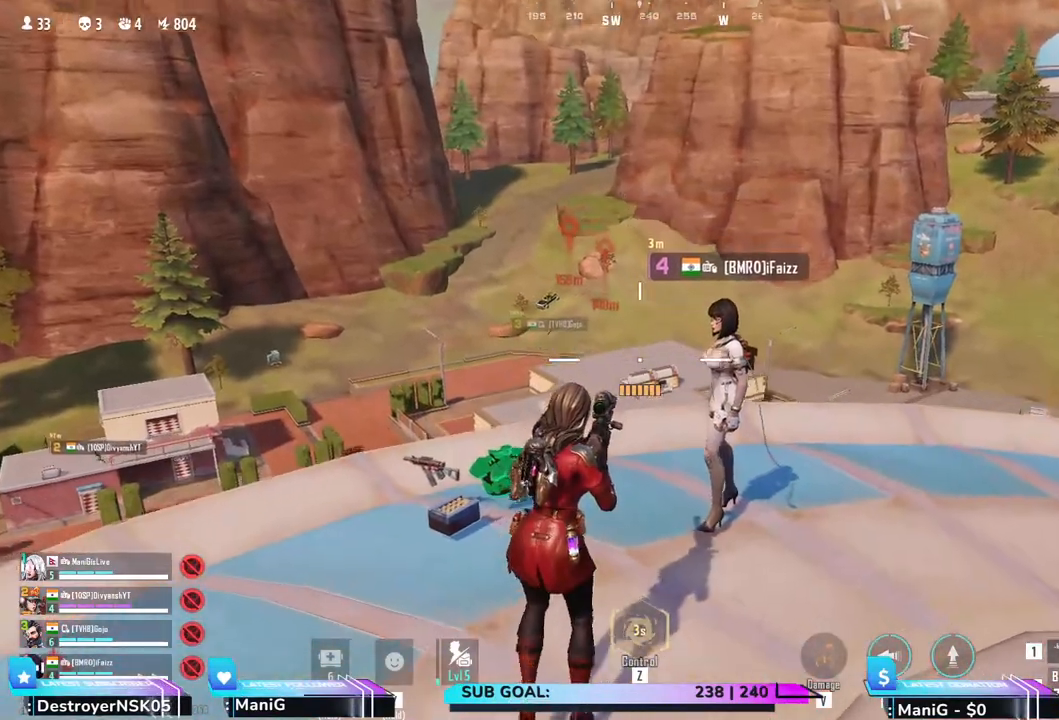
{"keys": [], "mouse": [], "events": []}
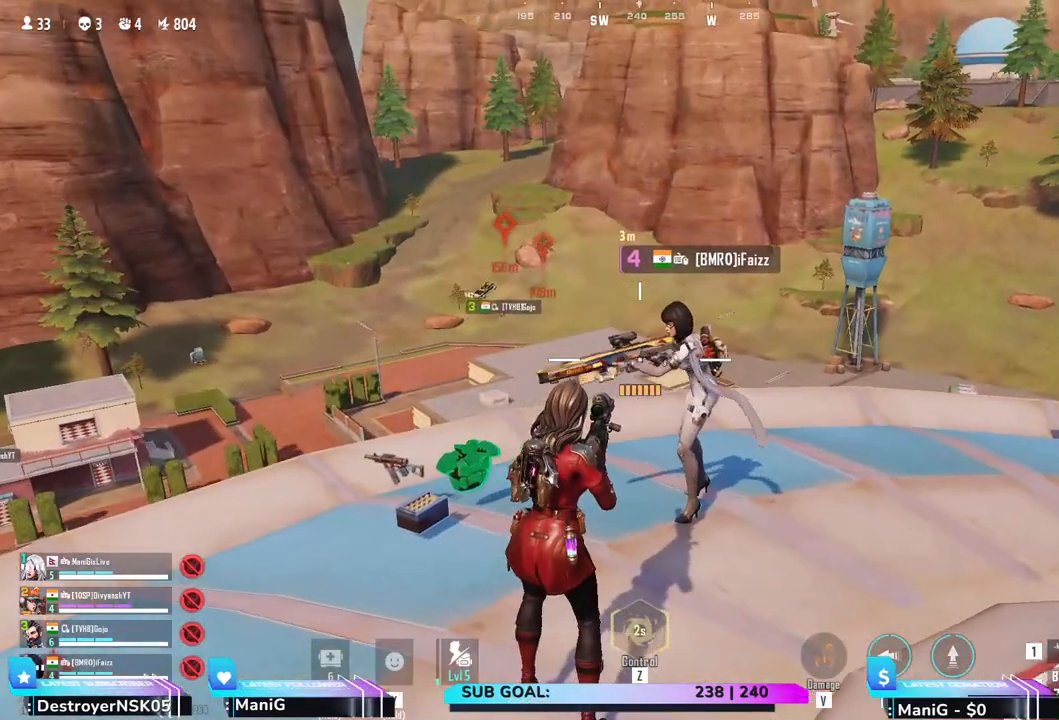
{"keys": ["s"], "mouse": [], "events": [[17, "s", "down"]]}
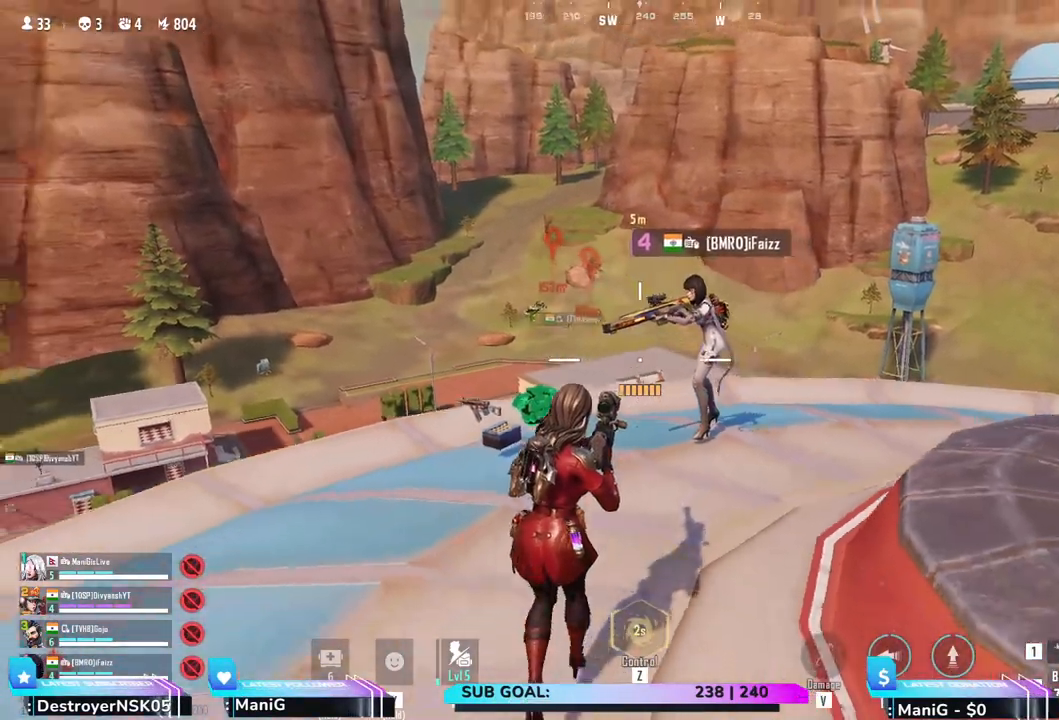
{"keys": [], "mouse": []}
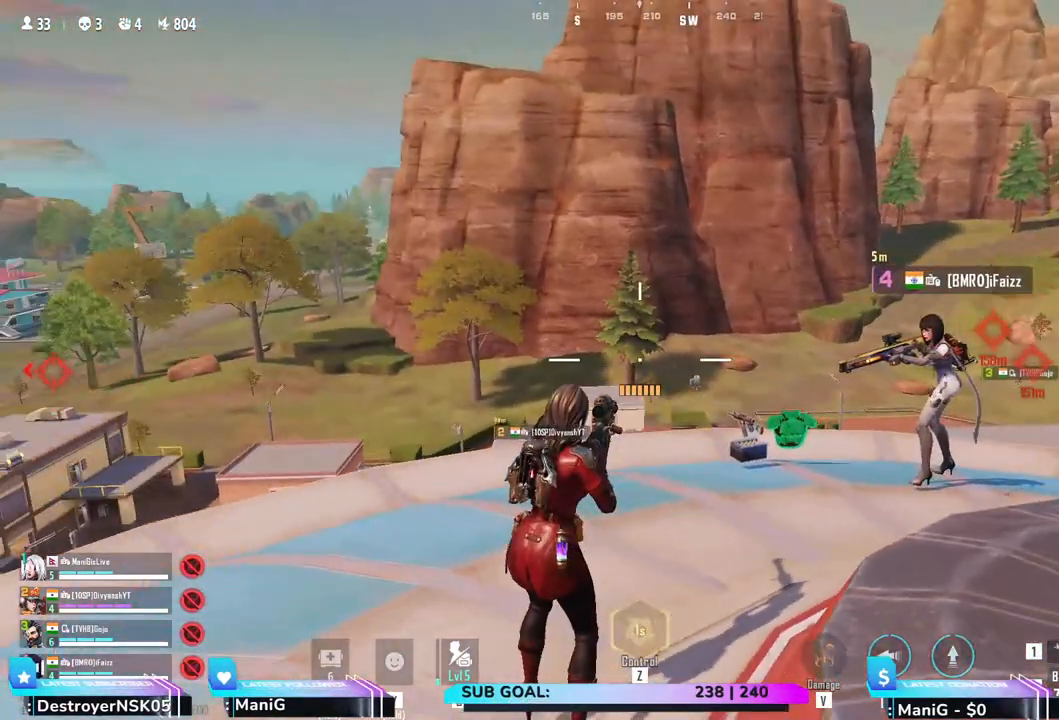
{"keys": [], "mouse": [], "events": [[200, "d", "down"], [350, "d", "up"]]}
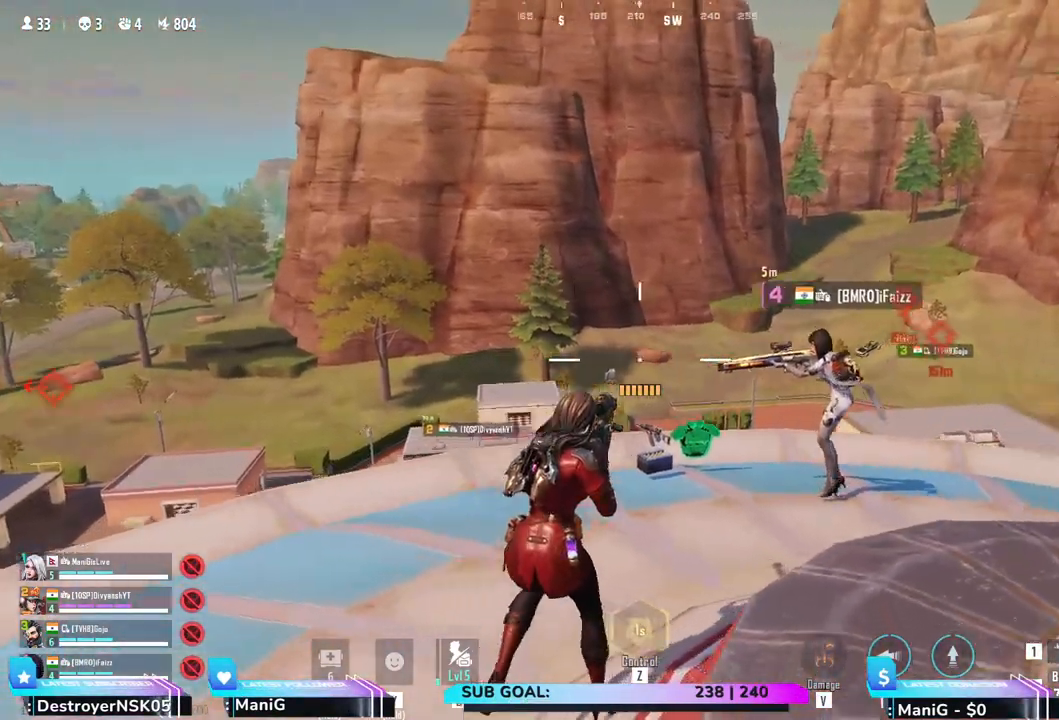
{"keys": ["d", "w"], "mouse": [], "events": [[117, "s", "down"], [267, "d", "down"], [267, "s", "up"], [483, "w", "down"]]}
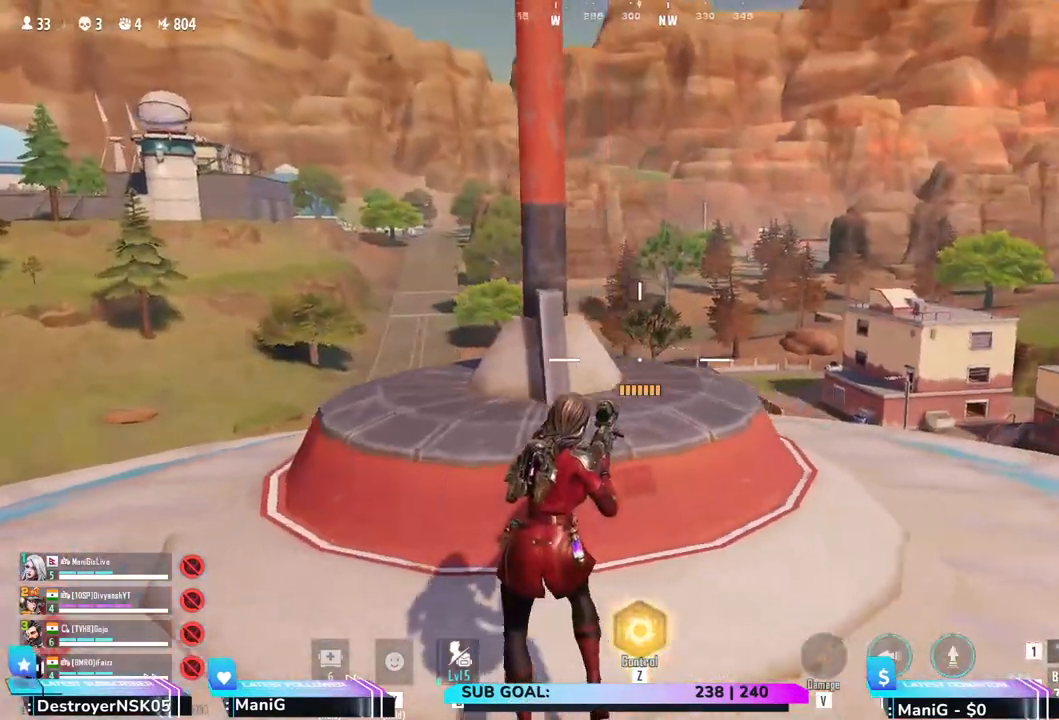
{"keys": ["d", "shift", "w"], "mouse": [], "events": [[67, "shift", "down"]]}
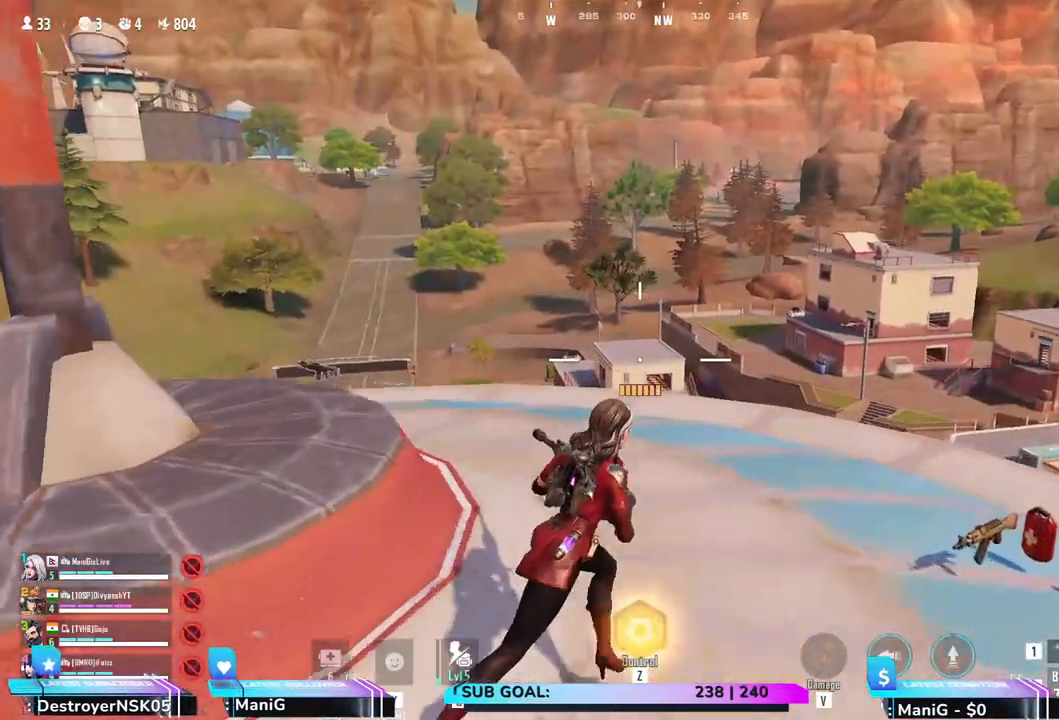
{"keys": ["w"], "mouse": [], "events": [[100, "d", "up"], [333, "shift", "up"]]}
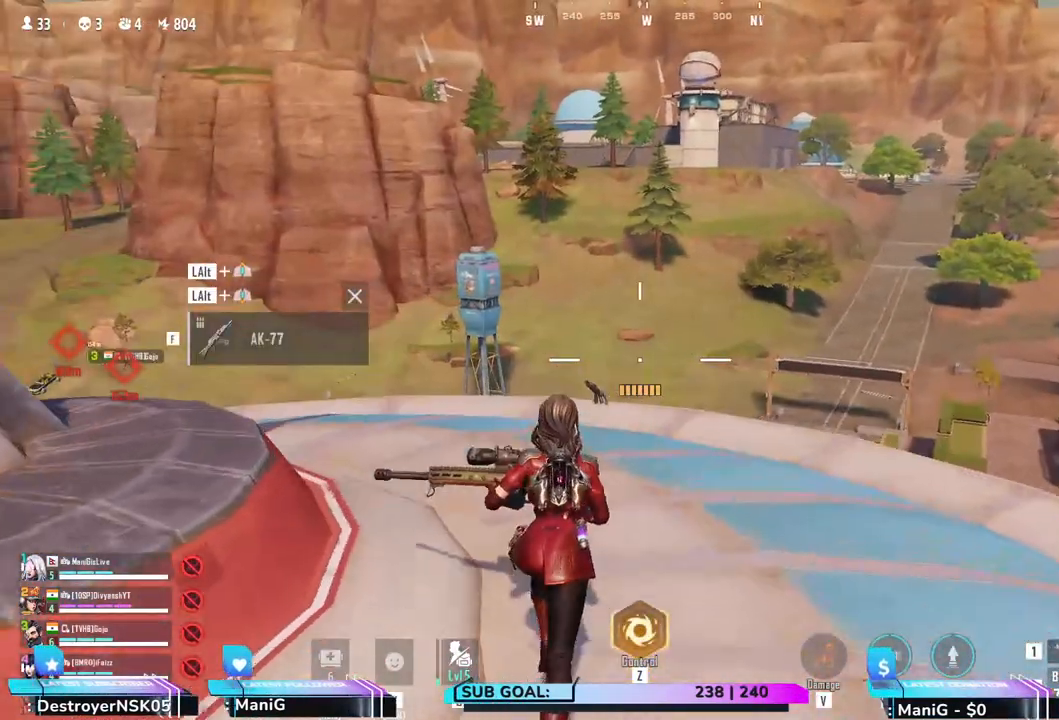
{"keys": ["w"], "mouse": [], "events": []}
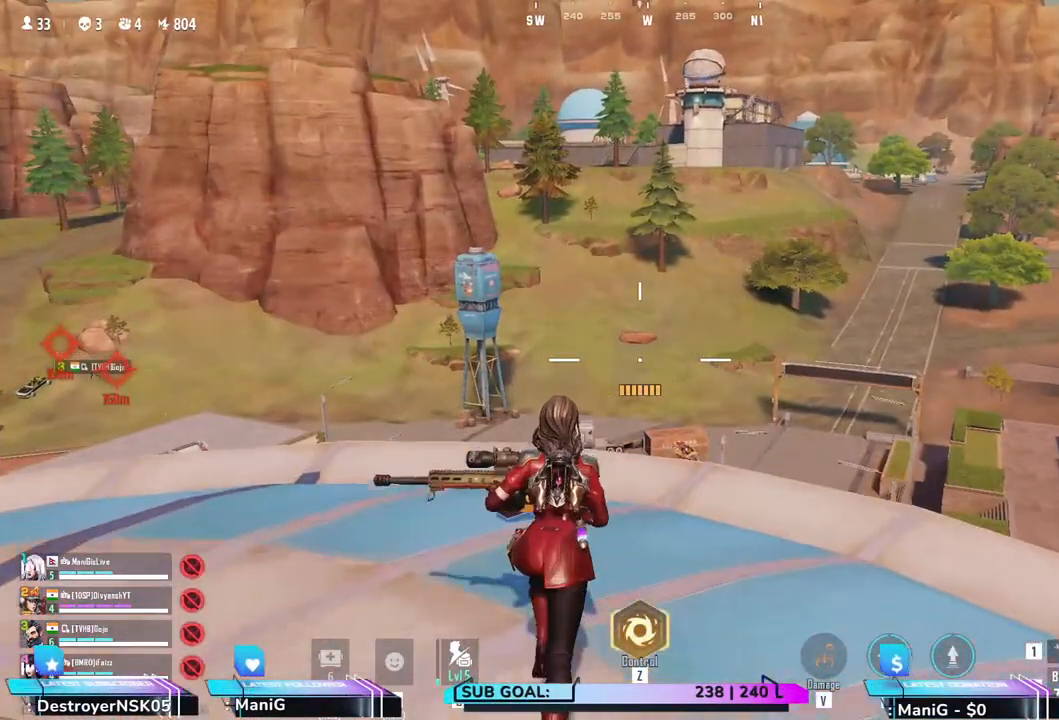
{"keys": ["w"], "mouse": [], "events": [[17, "shift", "down"], [300, "d", "down"], [333, "shift", "up"], [433, "d", "up"]]}
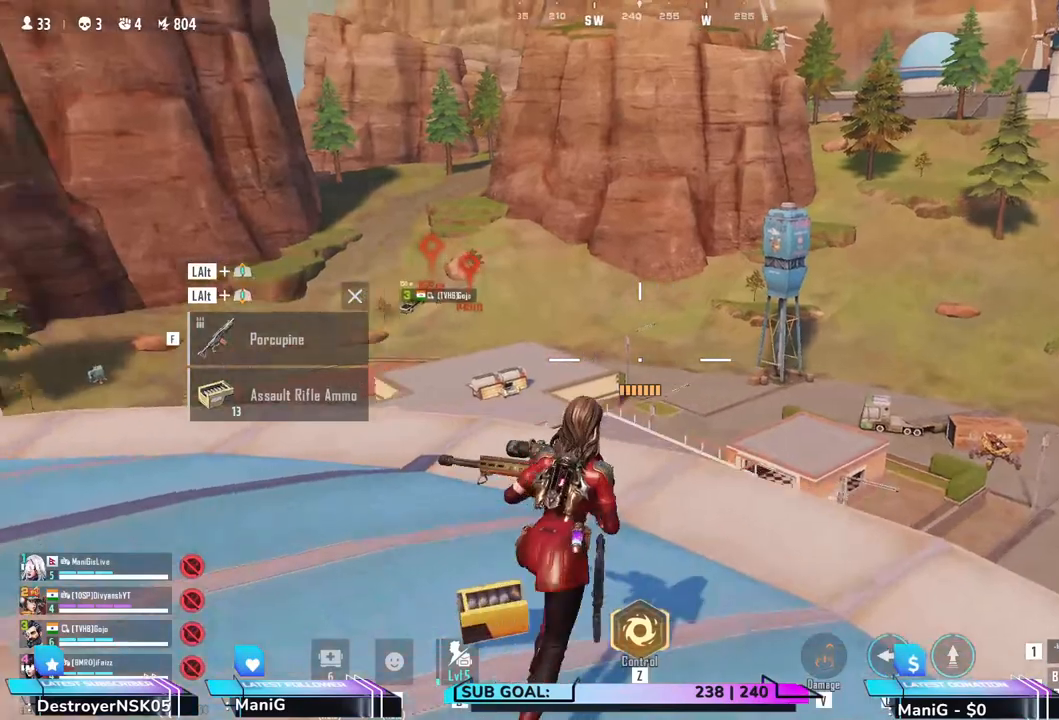
{"keys": ["a", "shift", "w"], "mouse": [], "events": [[50, "shift", "down"], [400, "a", "down"]]}
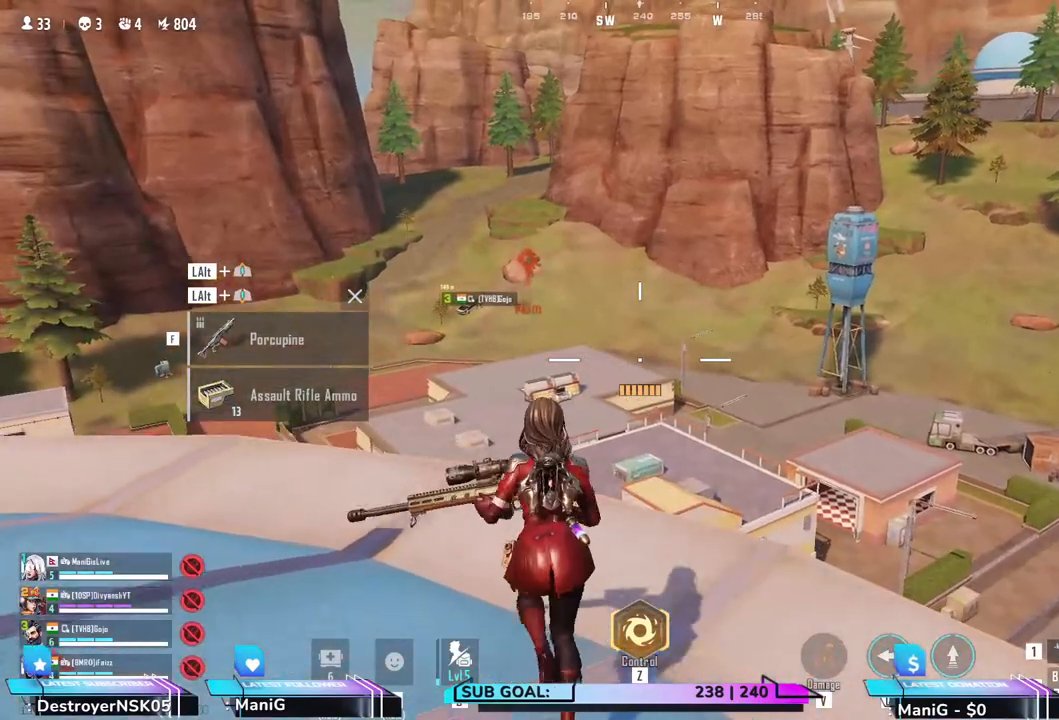
{"keys": ["a"], "mouse": [], "events": [[17, "shift", "up"], [217, "w", "up"]]}
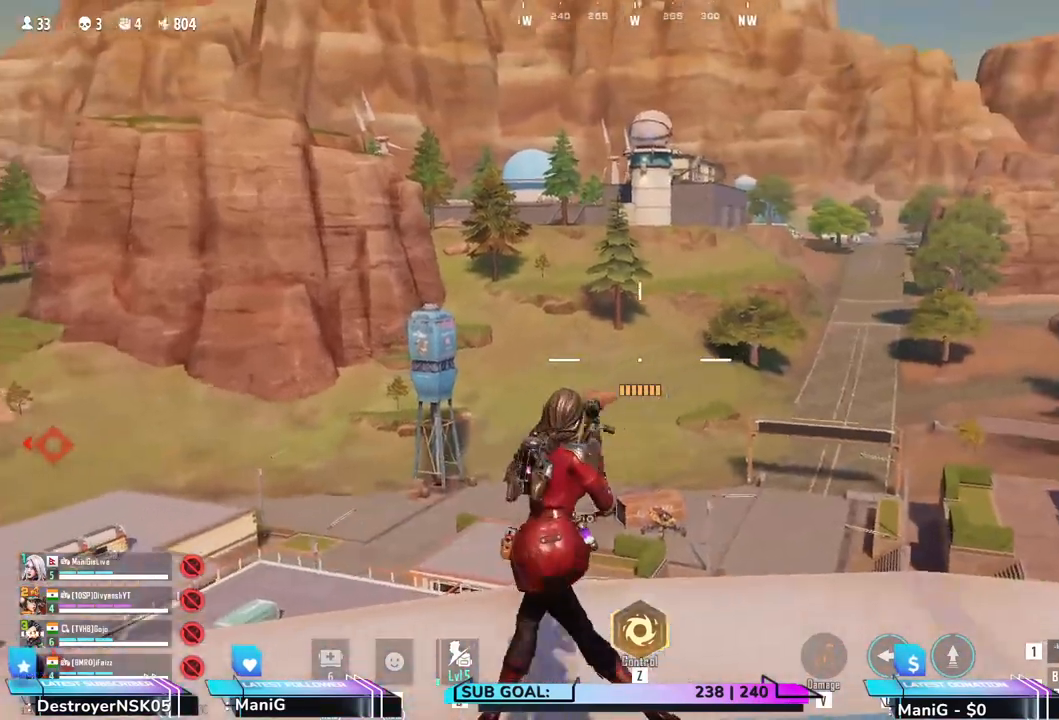
{"keys": ["a"], "mouse": [], "events": []}
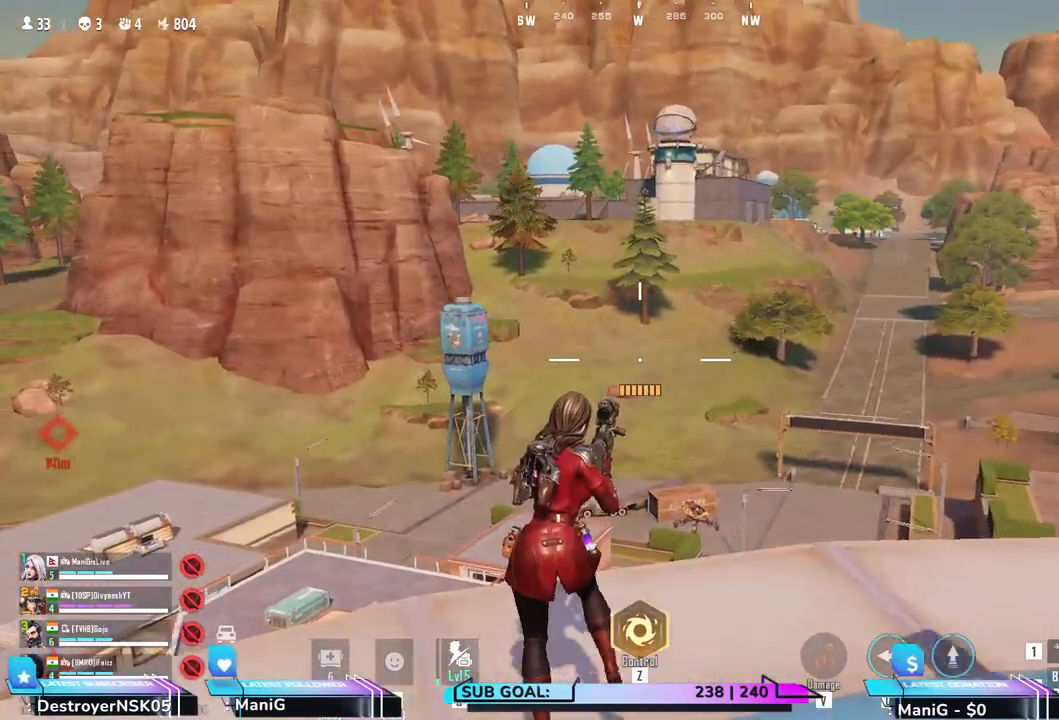
{"keys": ["d"], "mouse": [], "events": [[83, "a", "up"], [233, "d", "down"]]}
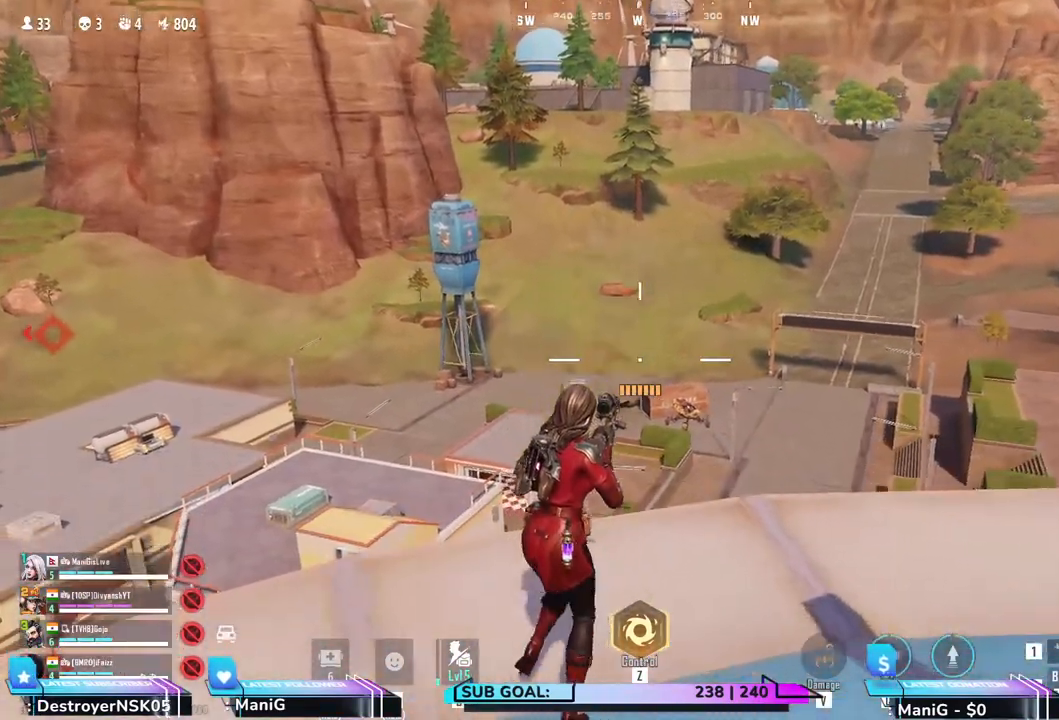
{"keys": ["d"], "mouse": [], "events": []}
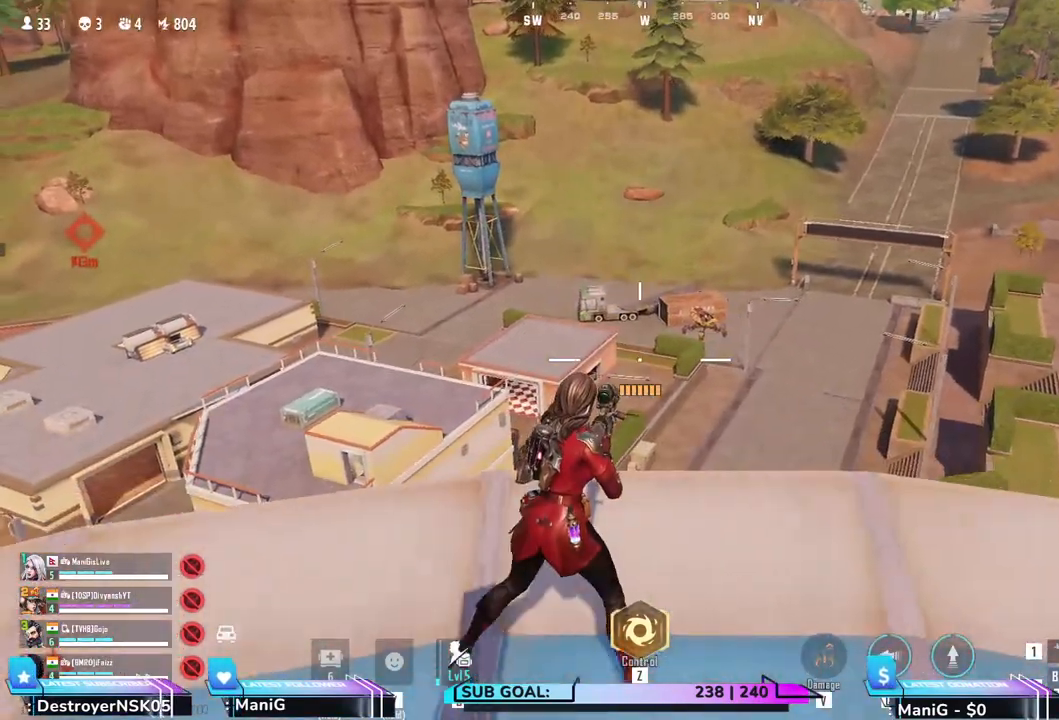
{"keys": ["d"], "mouse": [], "events": []}
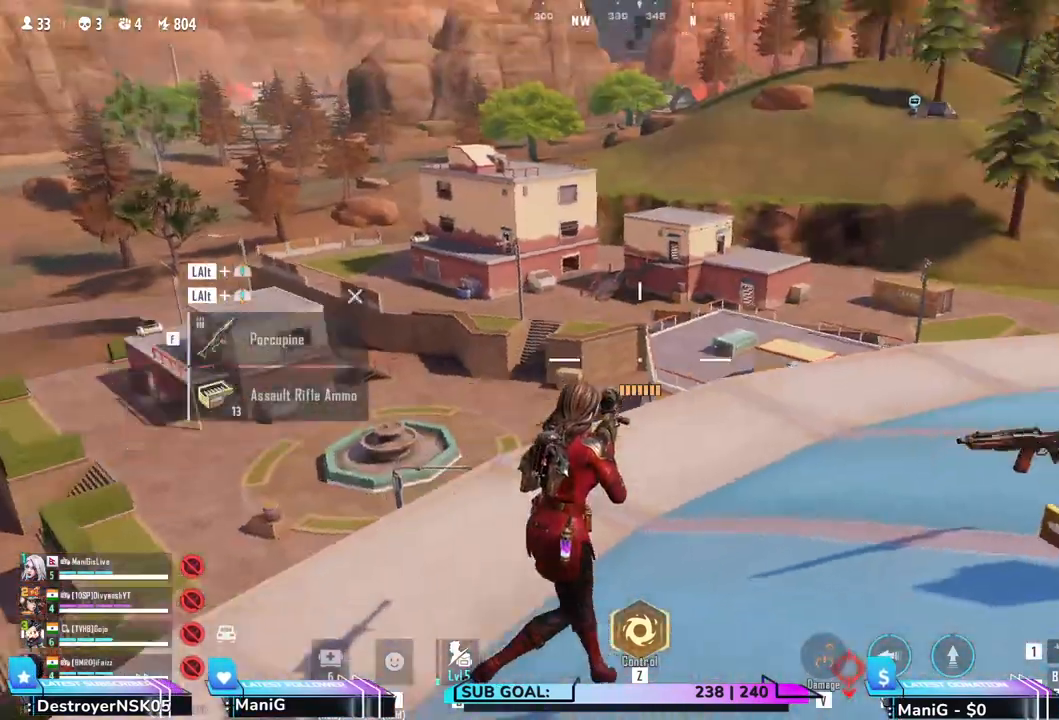
{"keys": ["d", "shift", "w"], "mouse": [], "events": [[50, "w", "down"], [83, "shift", "down"]]}
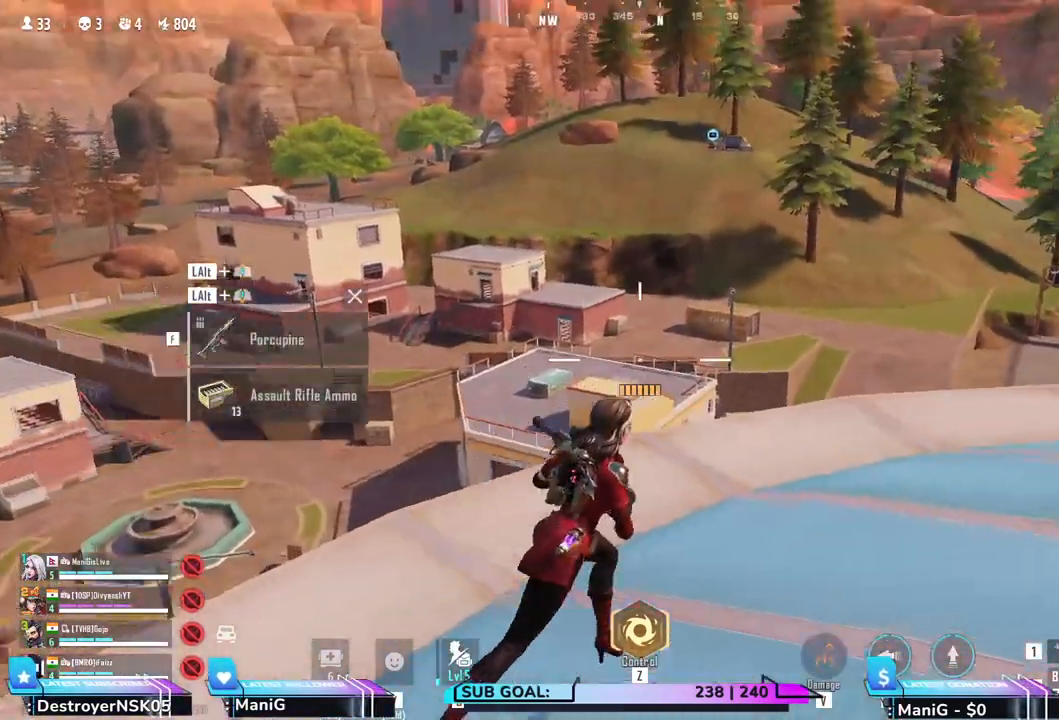
{"keys": ["d", "shift", "w"], "mouse": [], "events": []}
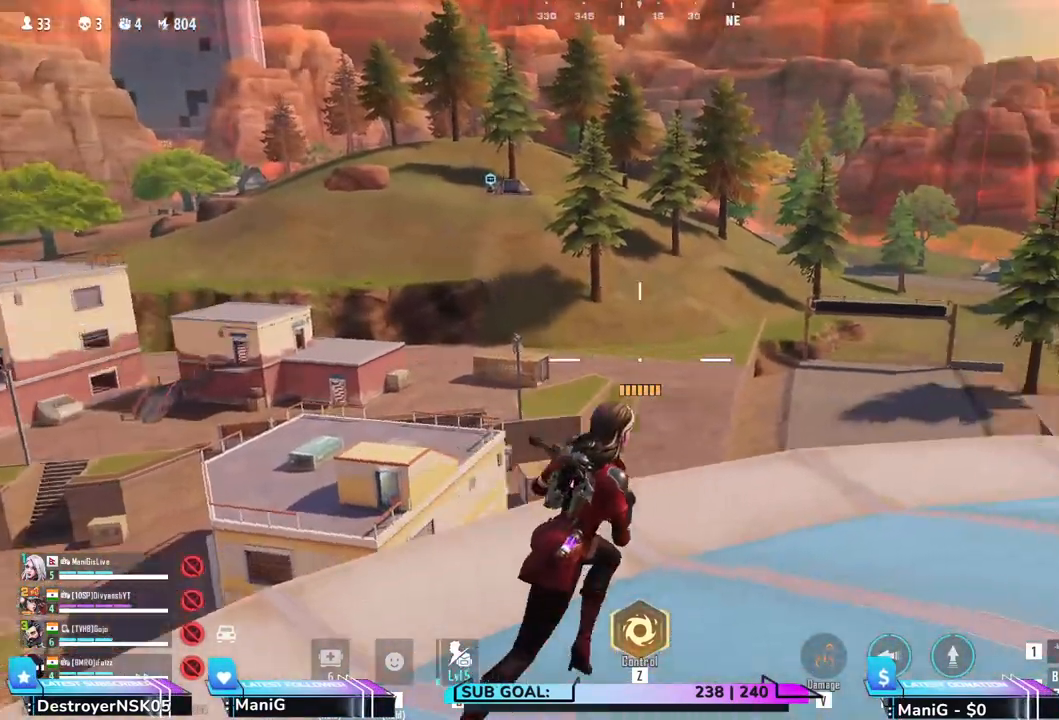
{"keys": ["d", "shift", "w"], "mouse": [], "events": []}
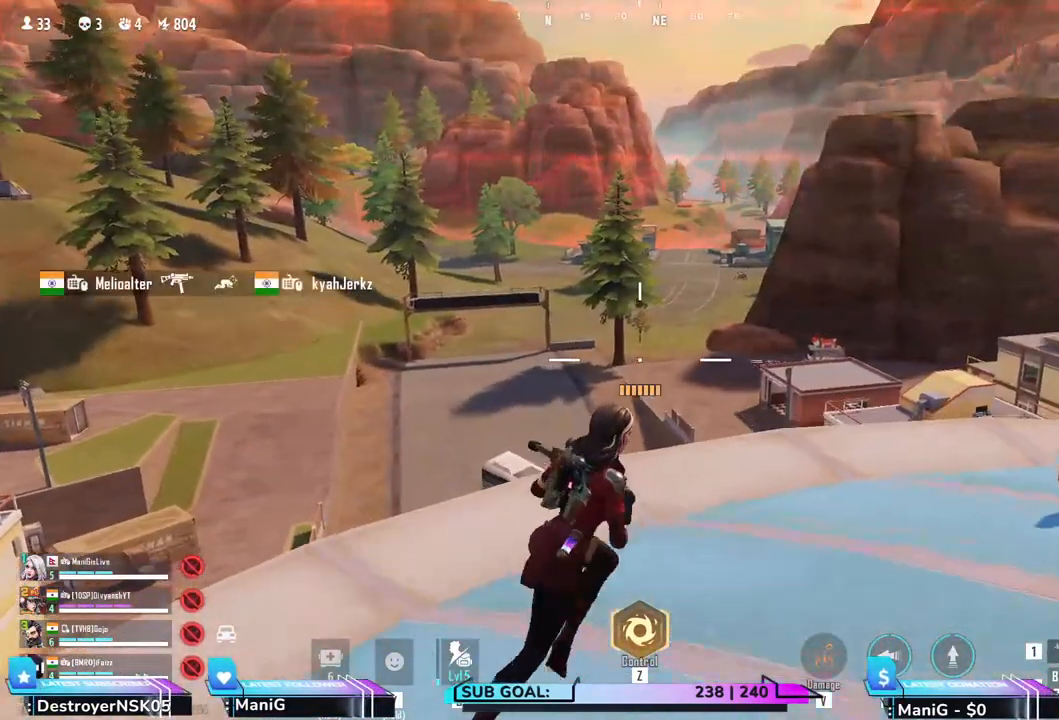
{"keys": ["d", "shift", "w"], "mouse": [], "events": []}
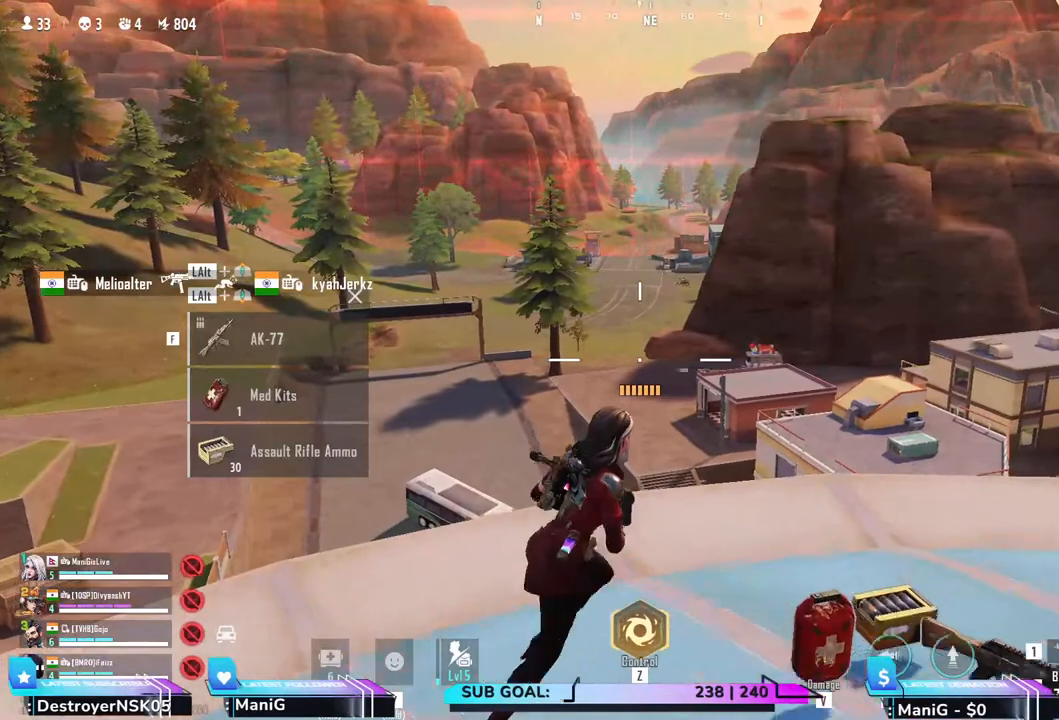
{"keys": ["d", "w"], "mouse": [], "events": [[300, "shift", "up"]]}
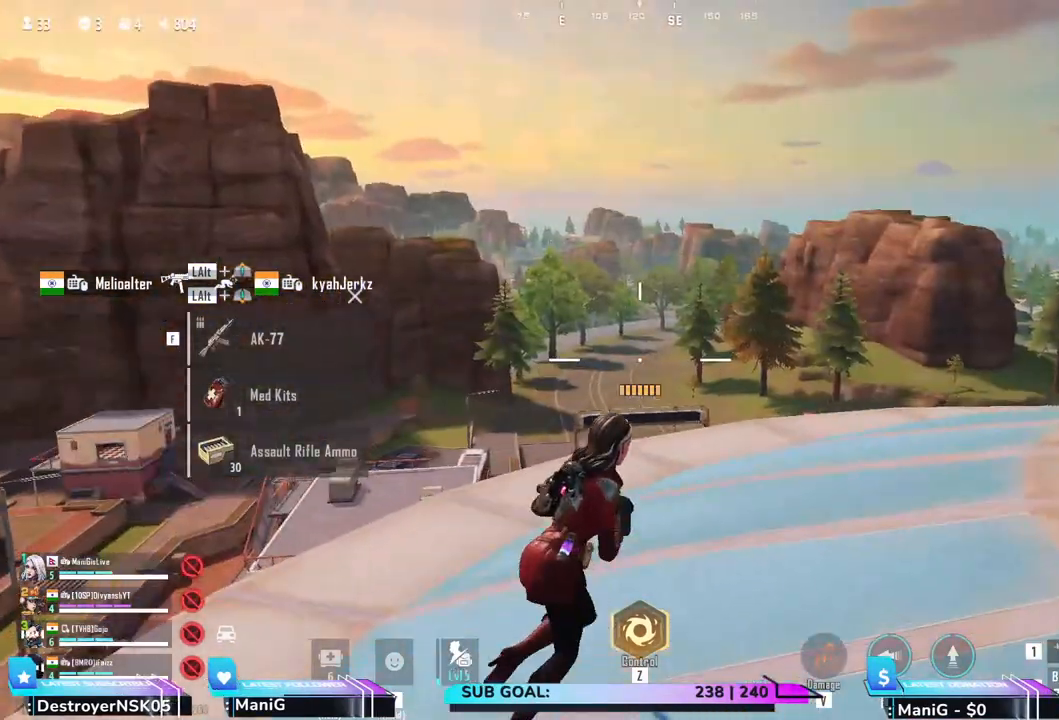
{"keys": ["d", "w"], "mouse": [], "events": []}